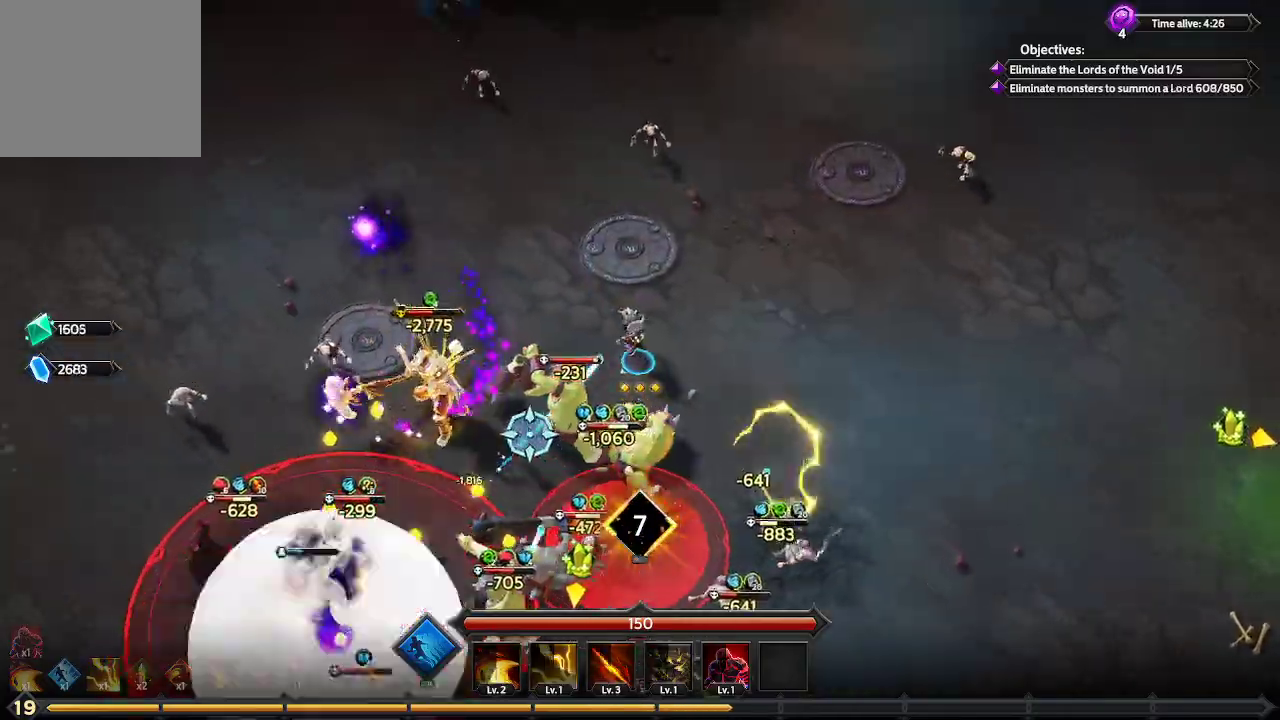
Gameplay with a controller (Xbox layout); each line is a JSON object with the inputs held at the frame after it. "events" lists button and stick changes between this image and that frame as [ms after this image, input, new state], when the widget could be followed in between. Not read: R3.
{"buttons": [], "left_stick": "up-left", "right_stick": "down-left", "events": []}
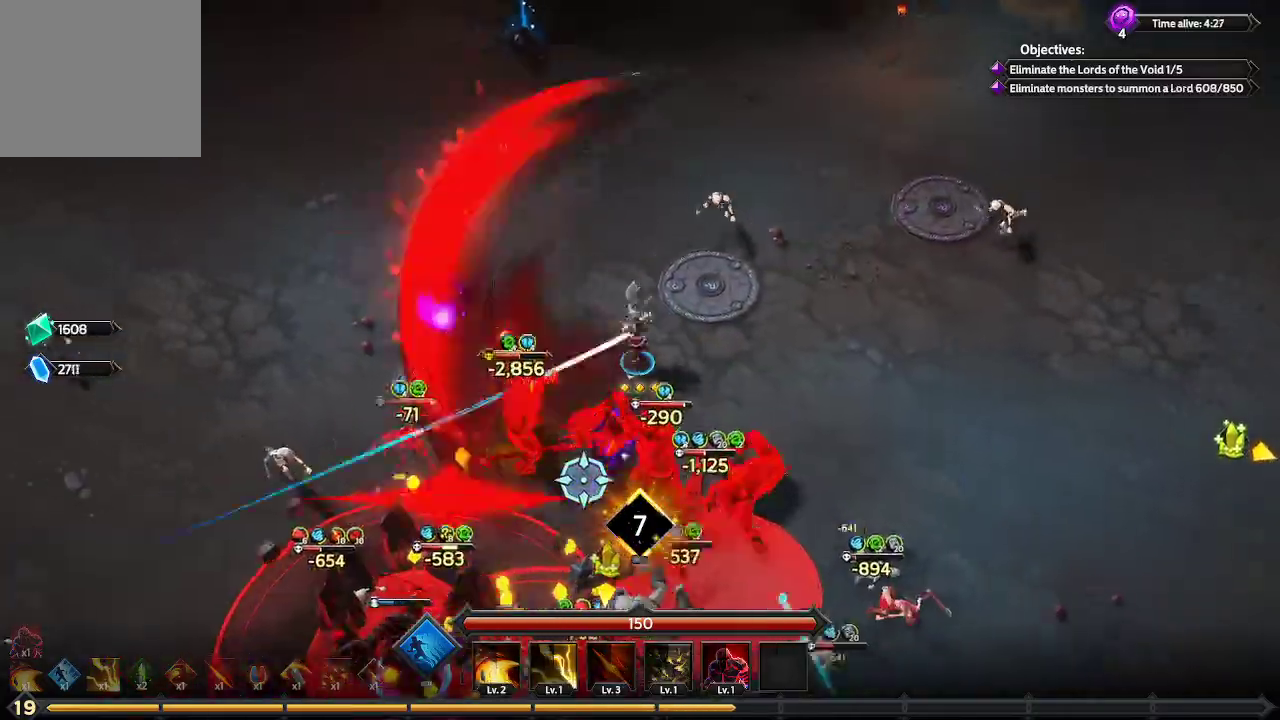
{"buttons": [], "left_stick": "left", "right_stick": "down-right", "events": [[100, "right_stick", "down"], [333, "right_stick", "down-right"], [367, "left_stick", "left"]]}
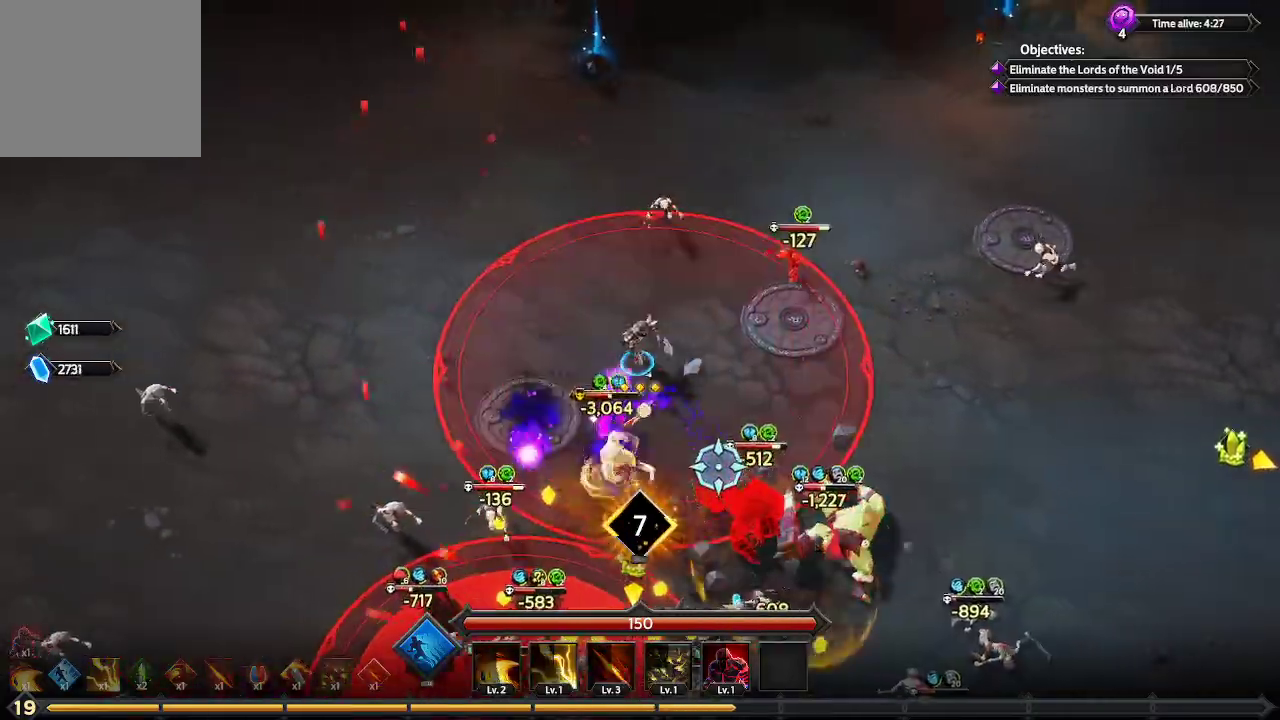
{"buttons": [], "left_stick": "down-left", "right_stick": "down-right", "events": [[500, "left_stick", "down-left"]]}
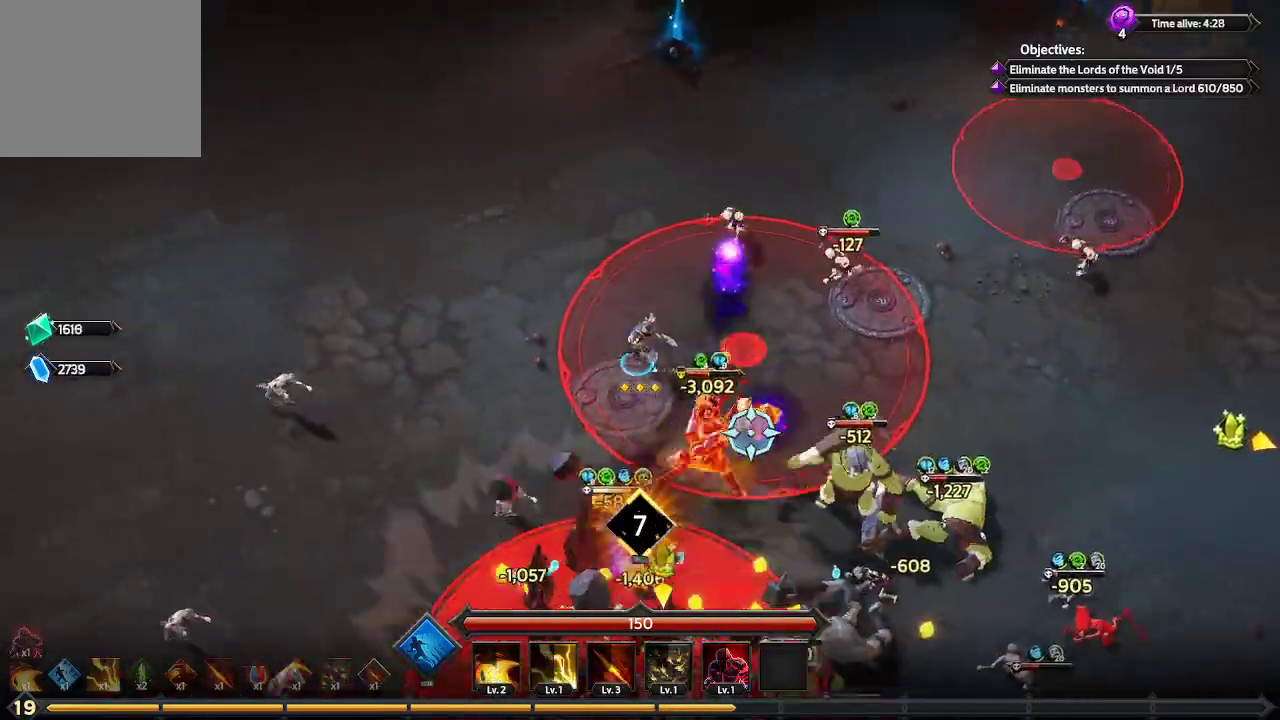
{"buttons": [], "left_stick": "down-left", "right_stick": "down-right", "events": []}
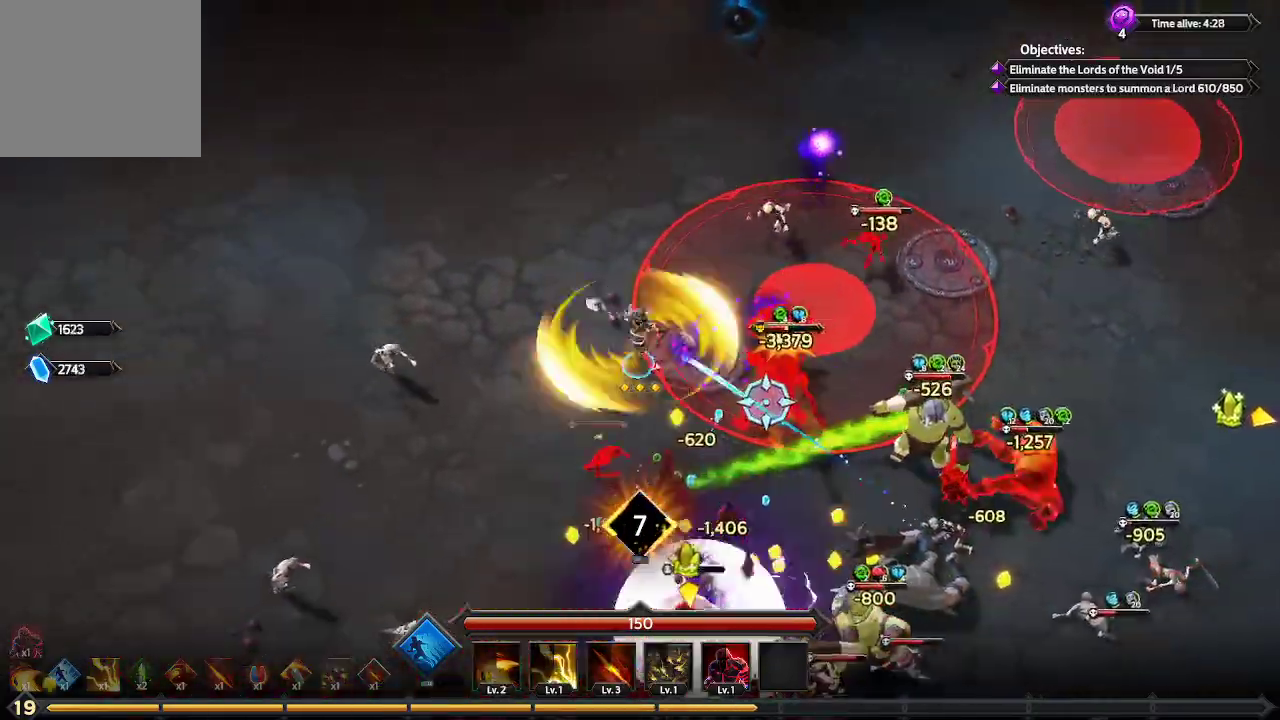
{"buttons": [], "left_stick": "down-right", "right_stick": "right", "events": [[167, "right_stick", "right"], [367, "left_stick", "down"], [500, "left_stick", "down-right"]]}
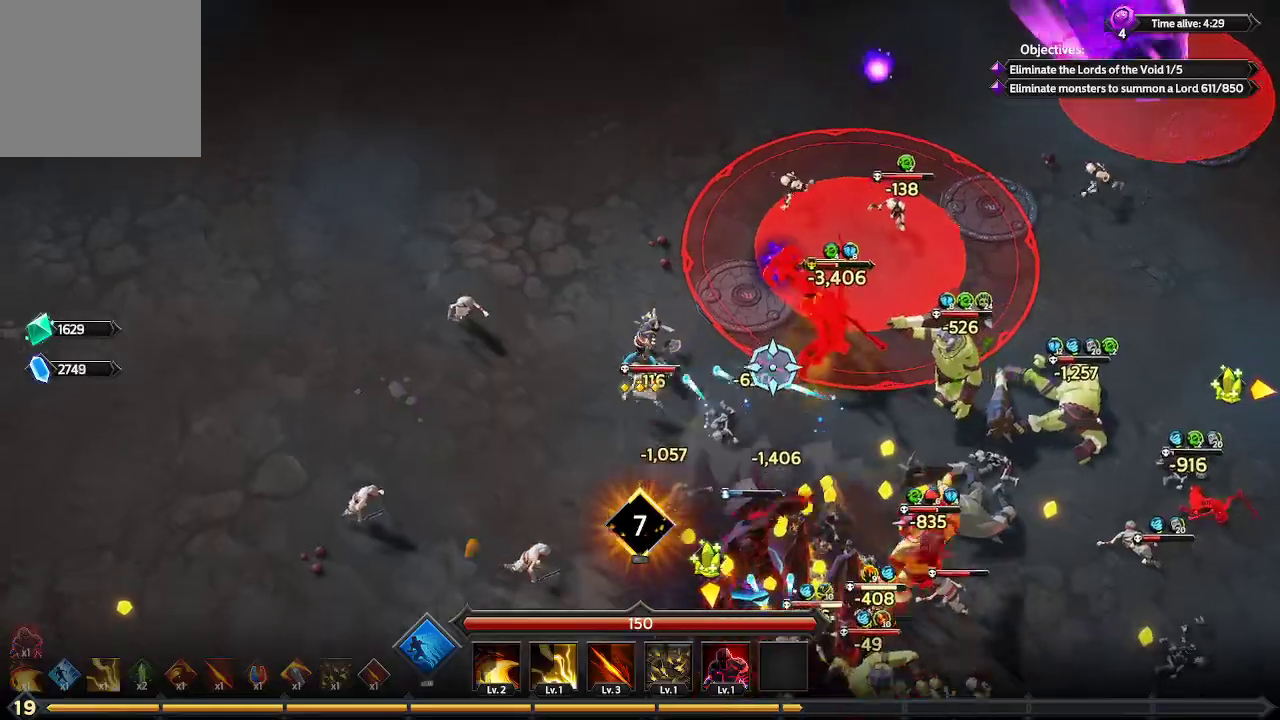
{"buttons": [], "left_stick": "right", "right_stick": "right", "events": [[300, "left_stick", "center"], [467, "left_stick", "right"]]}
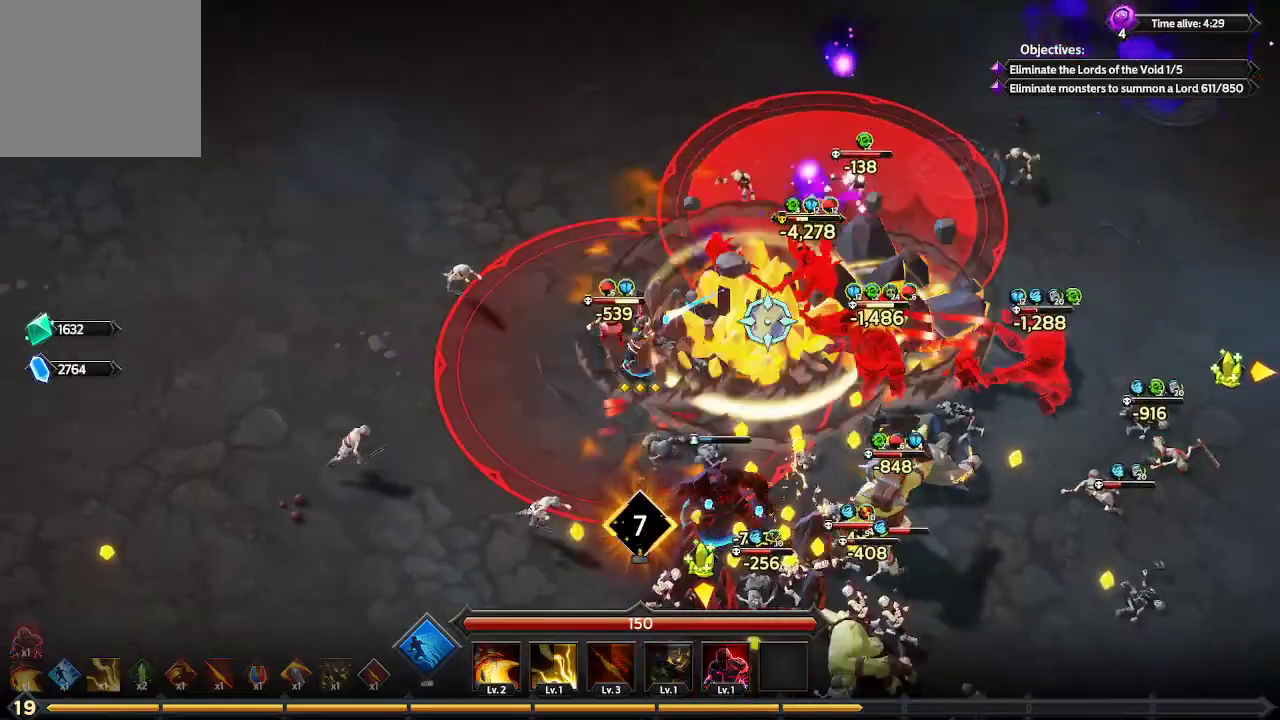
{"buttons": [], "left_stick": "down-right", "right_stick": "right", "events": [[267, "left_stick", "down-right"]]}
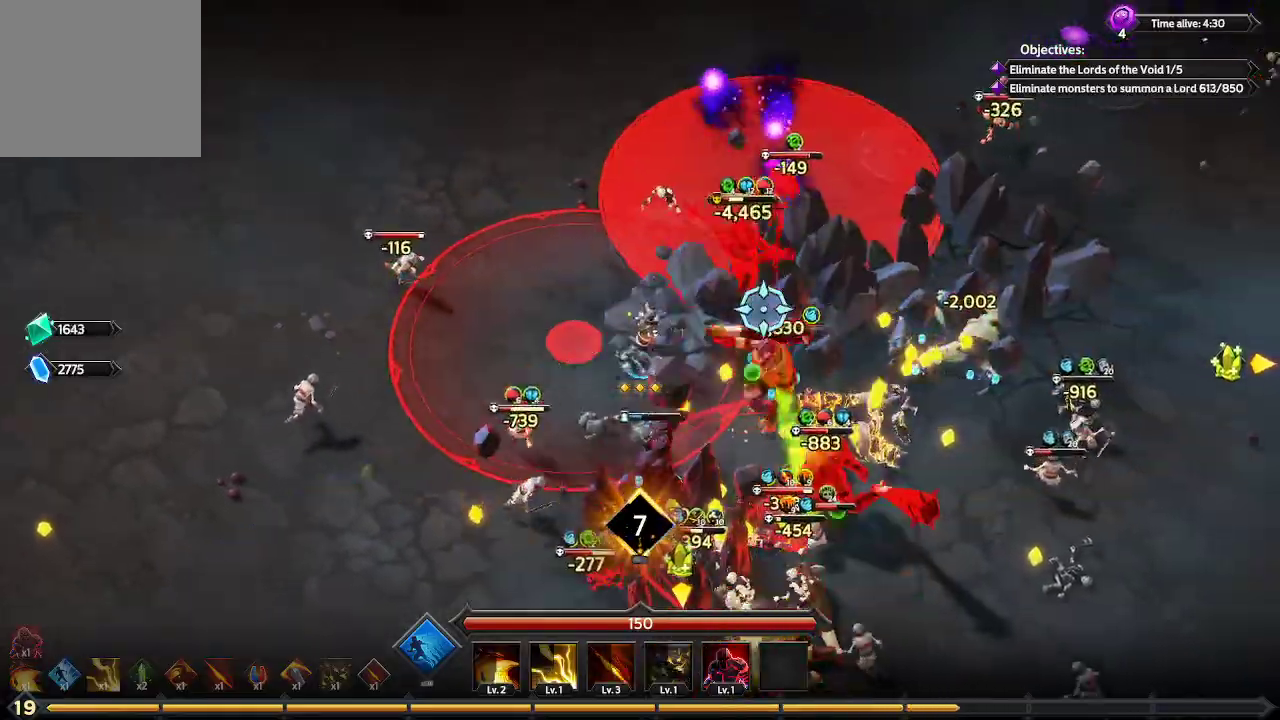
{"buttons": ["L1"], "left_stick": "down-right", "right_stick": "up-right", "events": [[200, "right_stick", "up-right"], [367, "L1", "down"]]}
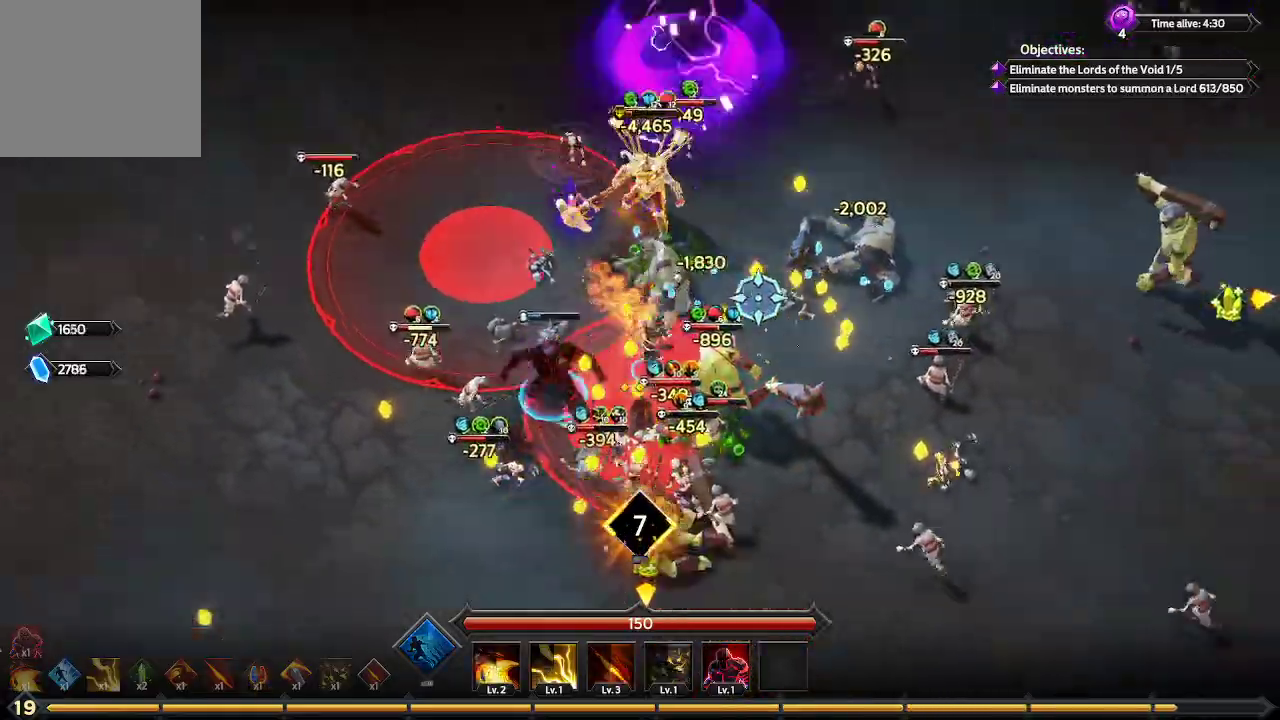
{"buttons": [], "left_stick": "down-right", "right_stick": "up-right", "events": [[167, "L1", "up"]]}
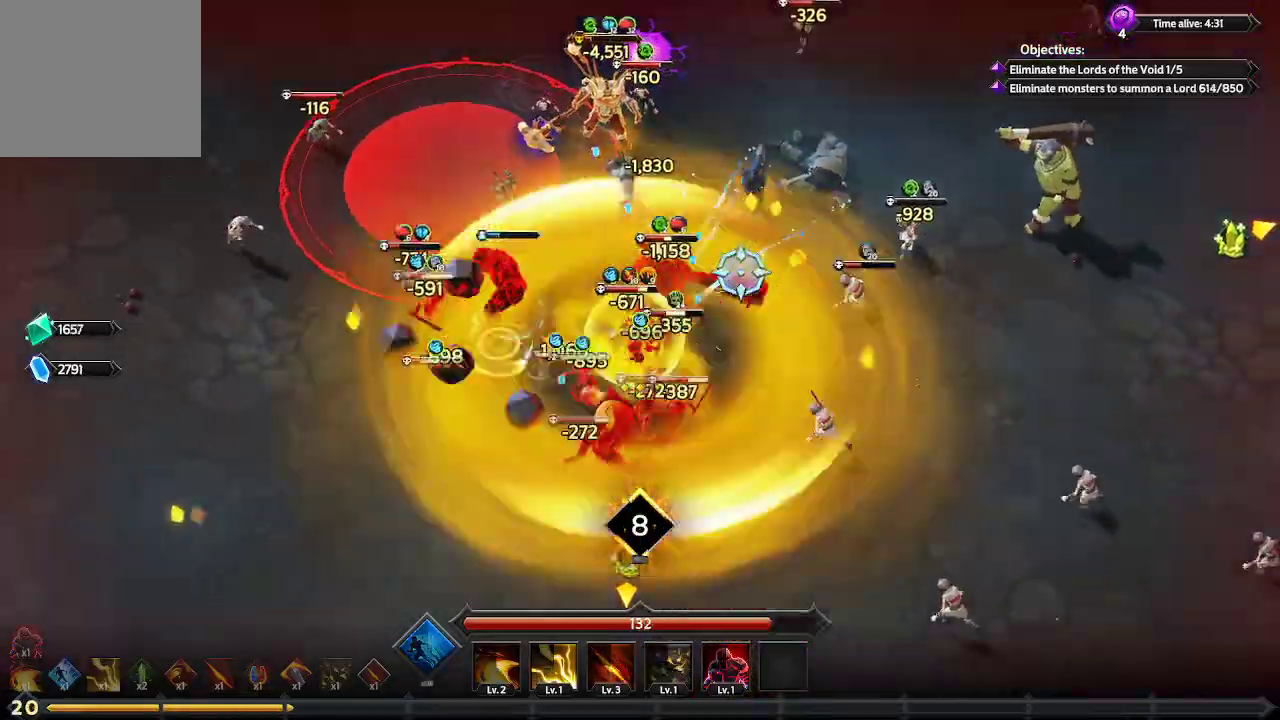
{"buttons": [], "left_stick": "down-right", "right_stick": "up-right", "events": []}
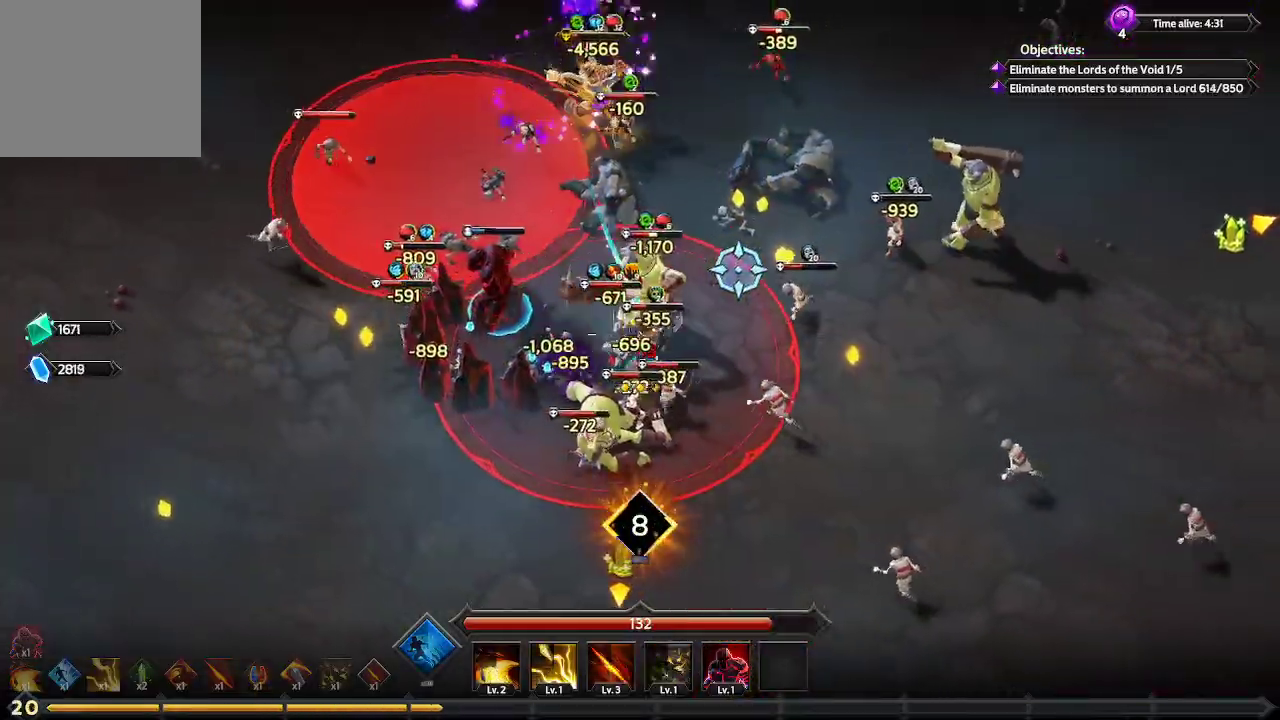
{"buttons": ["L1"], "left_stick": "down-right", "right_stick": "up-right", "events": [[433, "L1", "down"]]}
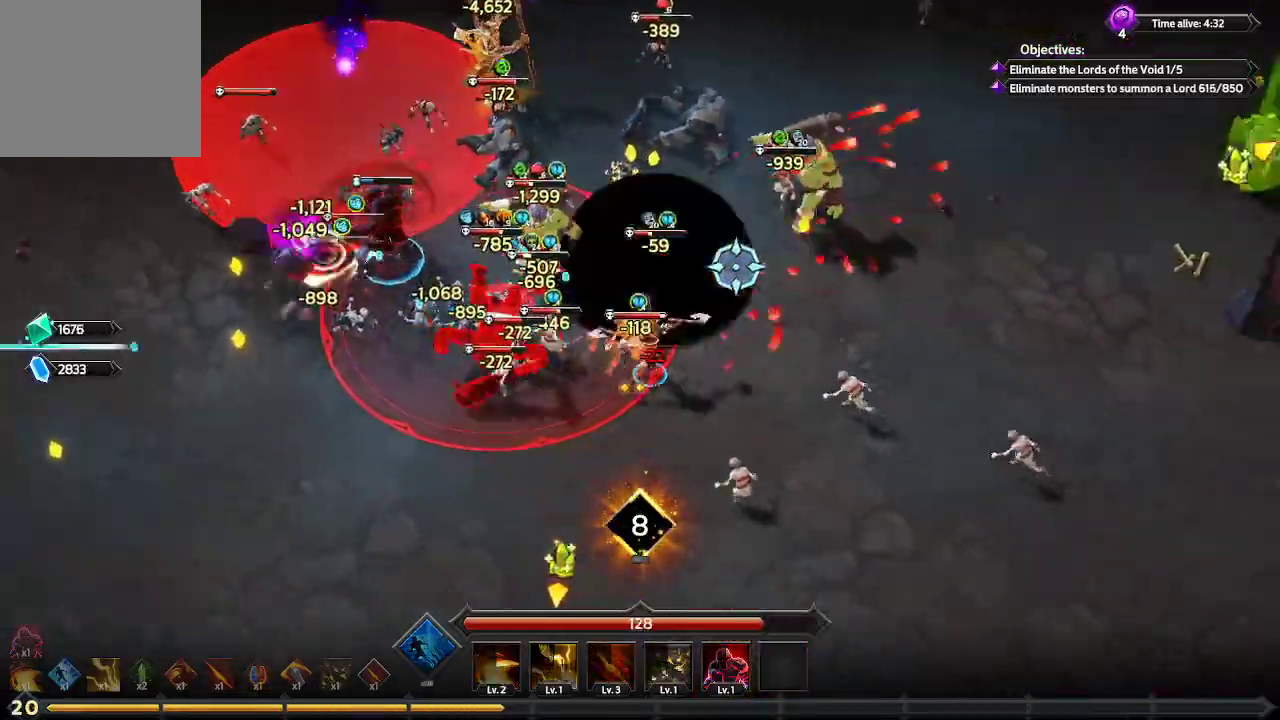
{"buttons": [], "left_stick": "up-right", "right_stick": "up", "events": [[100, "L1", "up"], [467, "left_stick", "up-right"], [467, "right_stick", "up"]]}
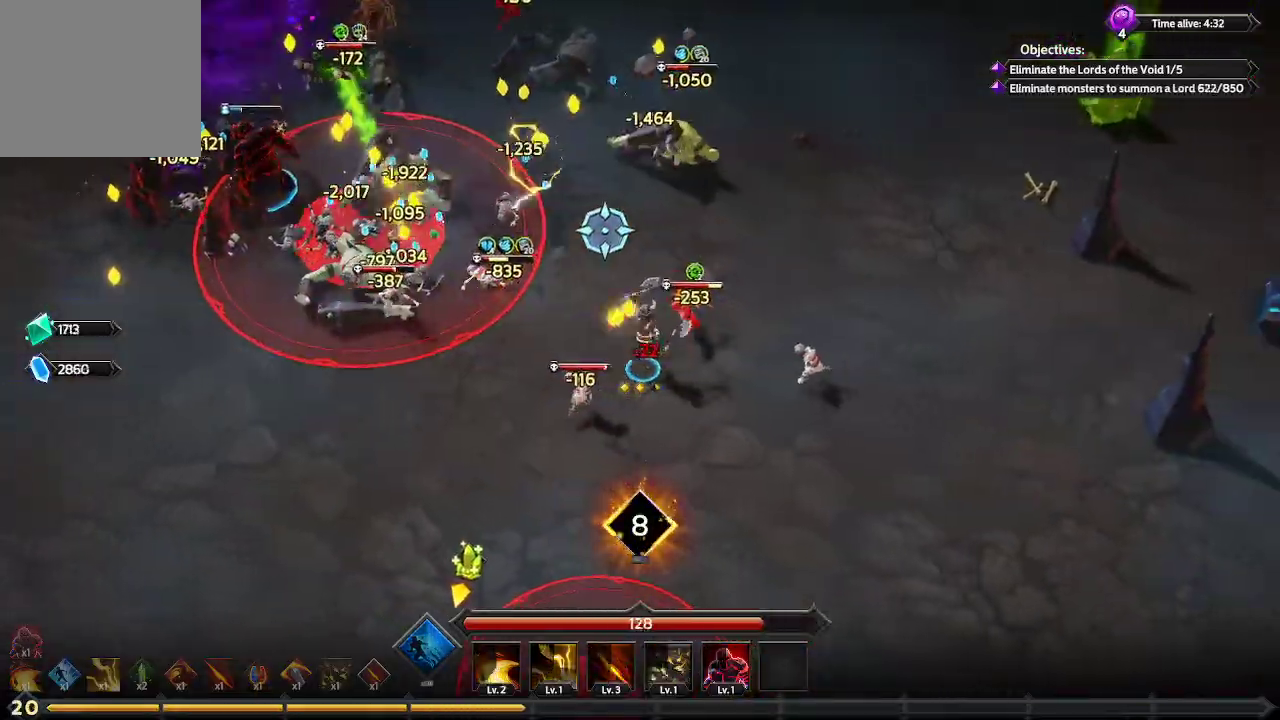
{"buttons": [], "left_stick": "up", "right_stick": "up-left", "events": [[67, "right_stick", "up-left"], [200, "left_stick", "up"]]}
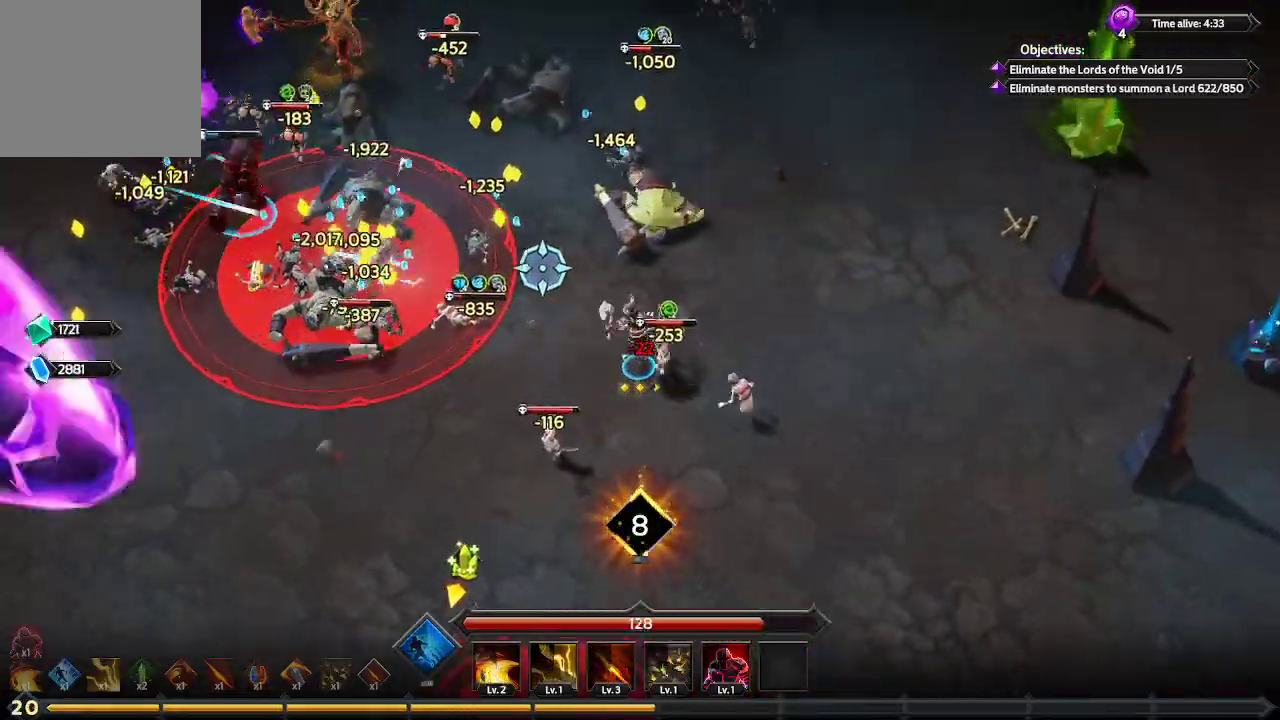
{"buttons": [], "left_stick": "up", "right_stick": "up-left", "events": []}
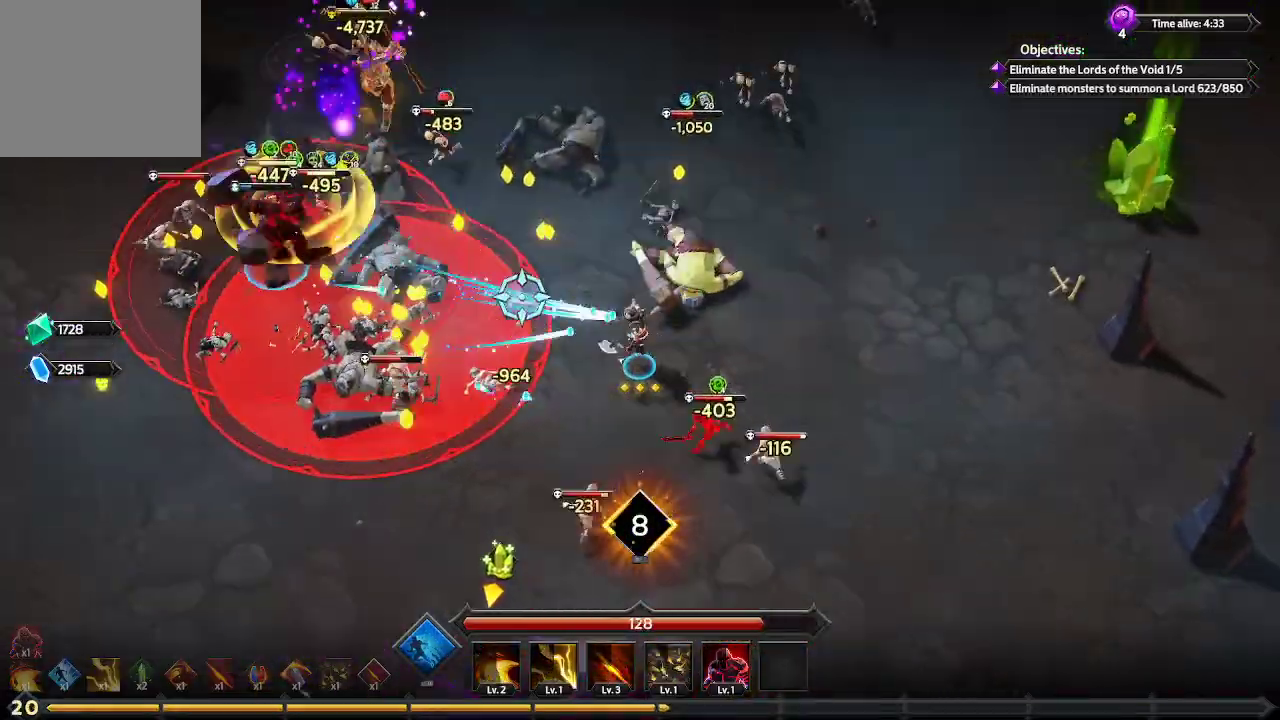
{"buttons": [], "left_stick": "up", "right_stick": "up-left", "events": []}
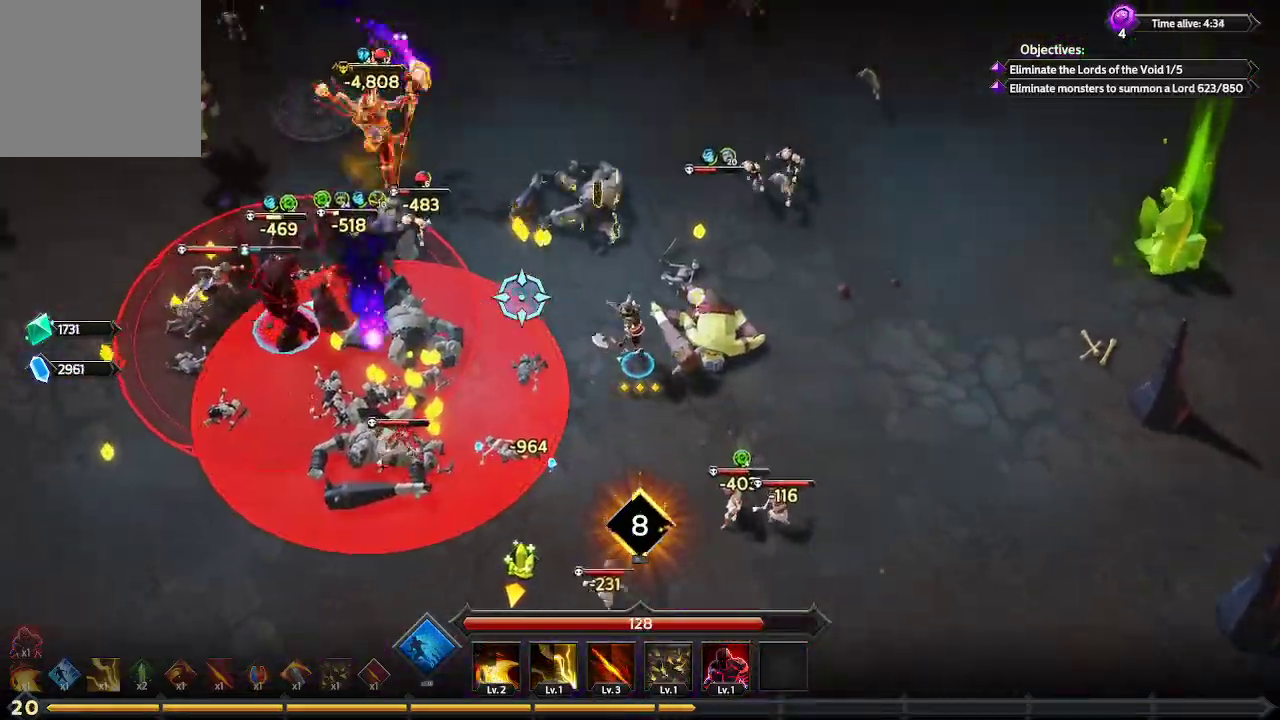
{"buttons": [], "left_stick": "up-left", "right_stick": "up-left", "events": [[467, "left_stick", "up-left"]]}
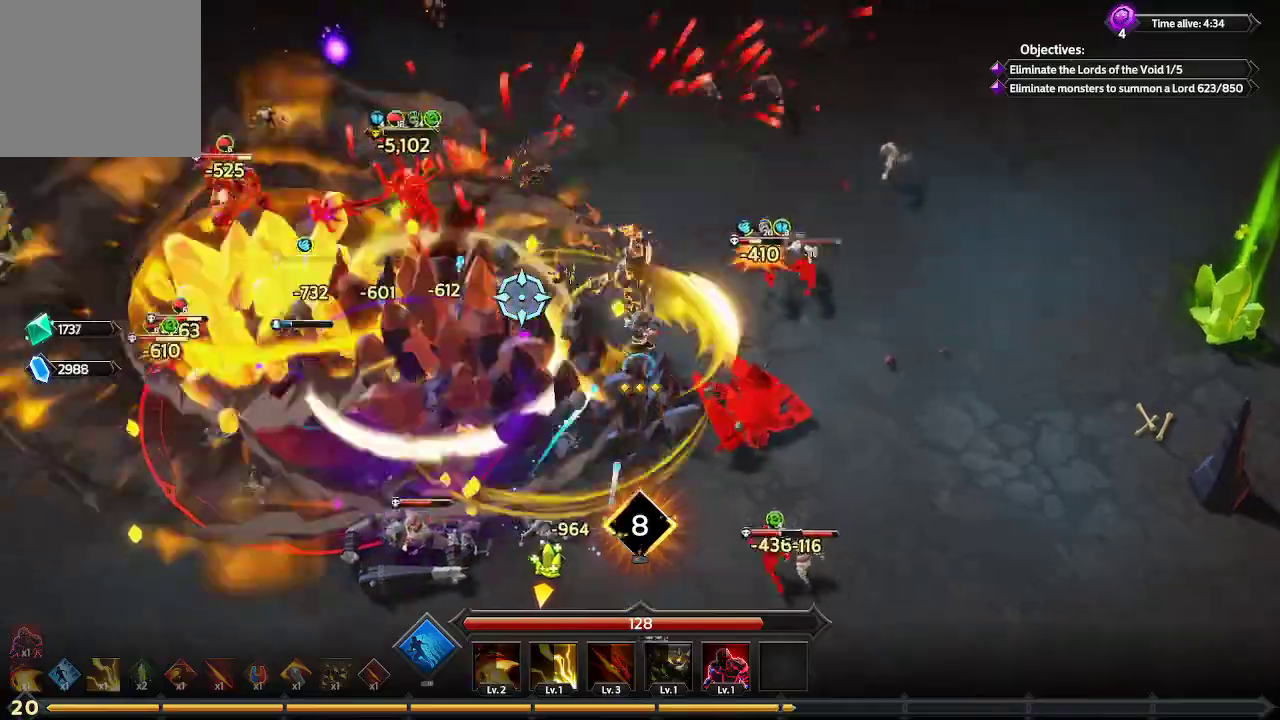
{"buttons": [], "left_stick": "up-left", "right_stick": "left", "events": [[233, "right_stick", "left"]]}
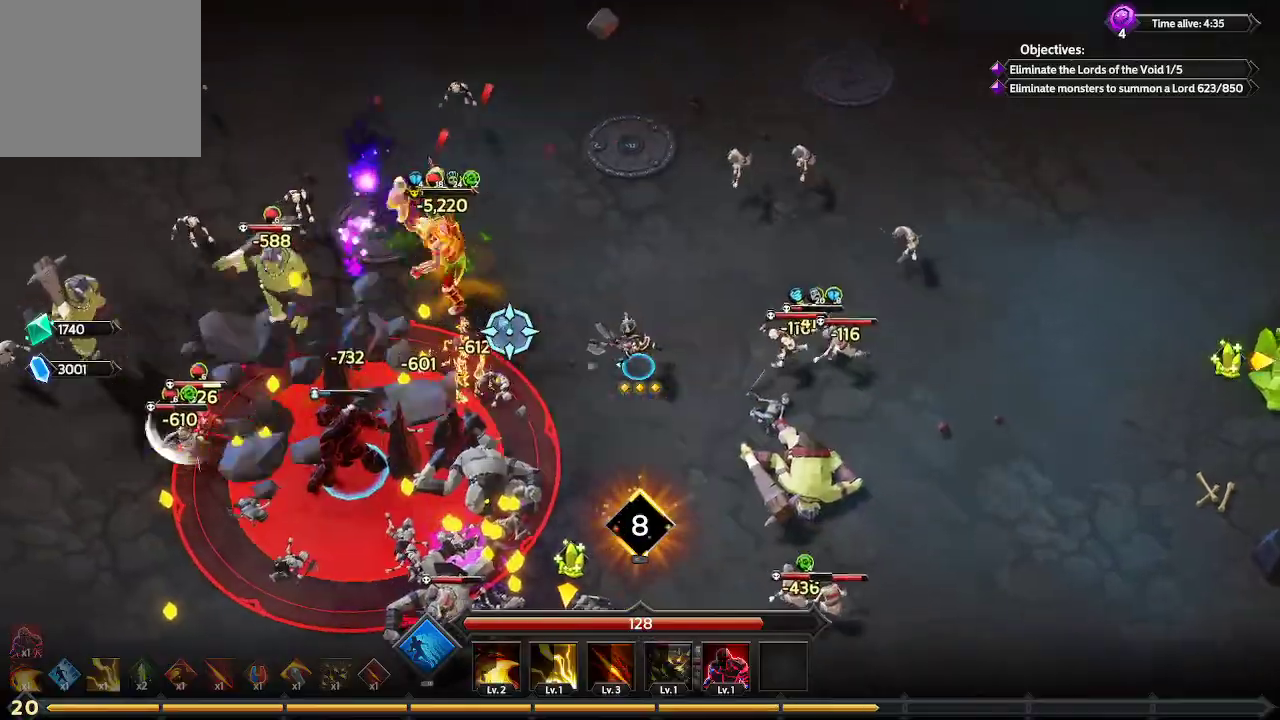
{"buttons": [], "left_stick": "up-left", "right_stick": "left", "events": []}
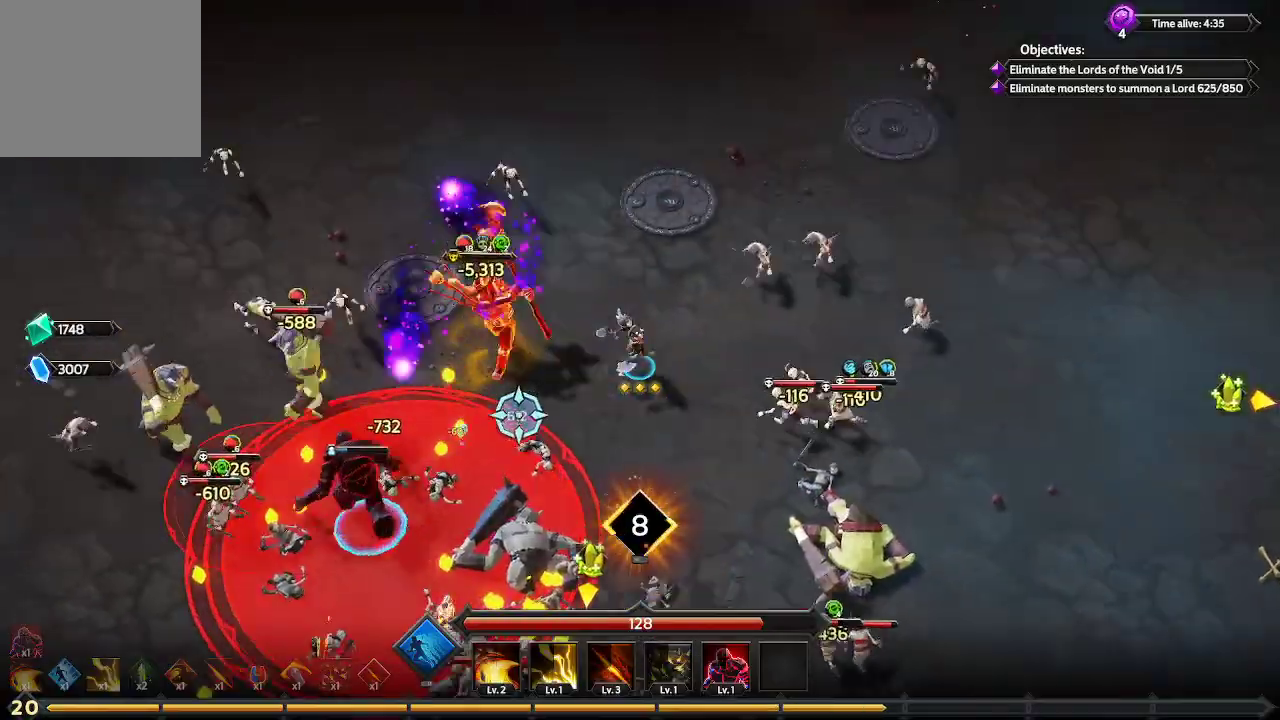
{"buttons": [], "left_stick": "up-left", "right_stick": "down-left", "events": [[133, "right_stick", "down-left"]]}
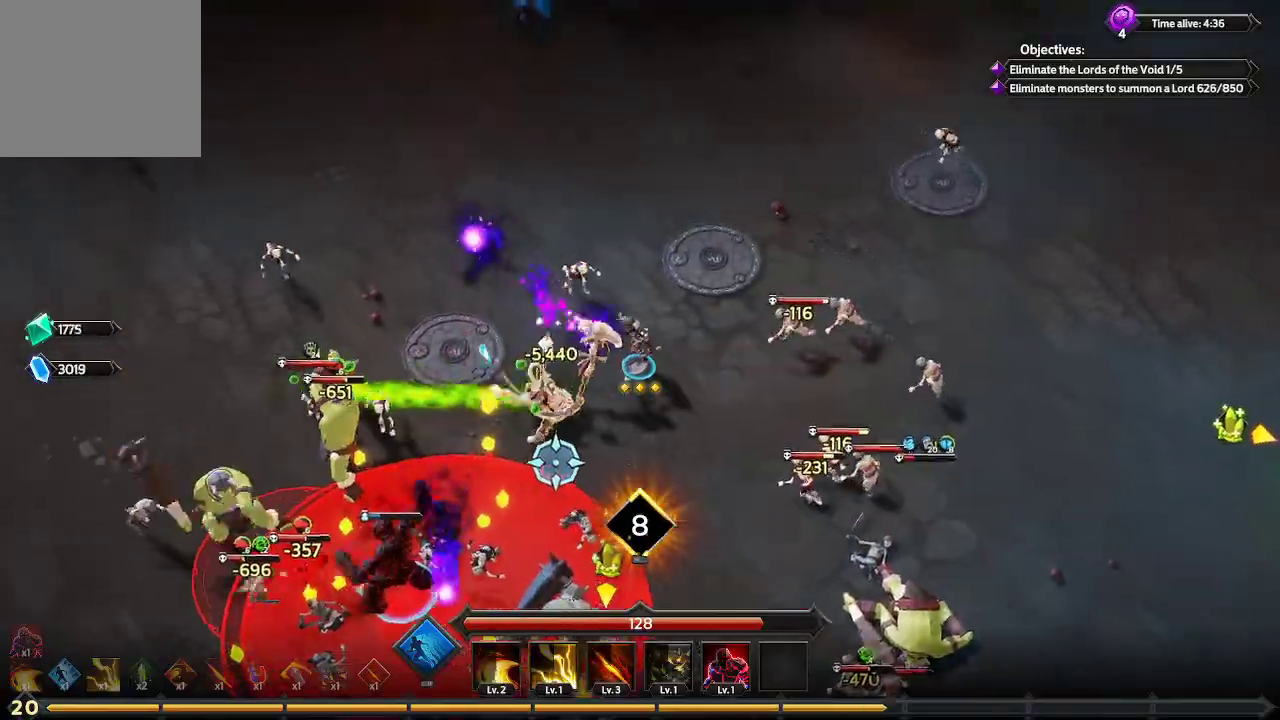
{"buttons": [], "left_stick": "left", "right_stick": "down", "events": [[233, "left_stick", "left"], [300, "right_stick", "down"]]}
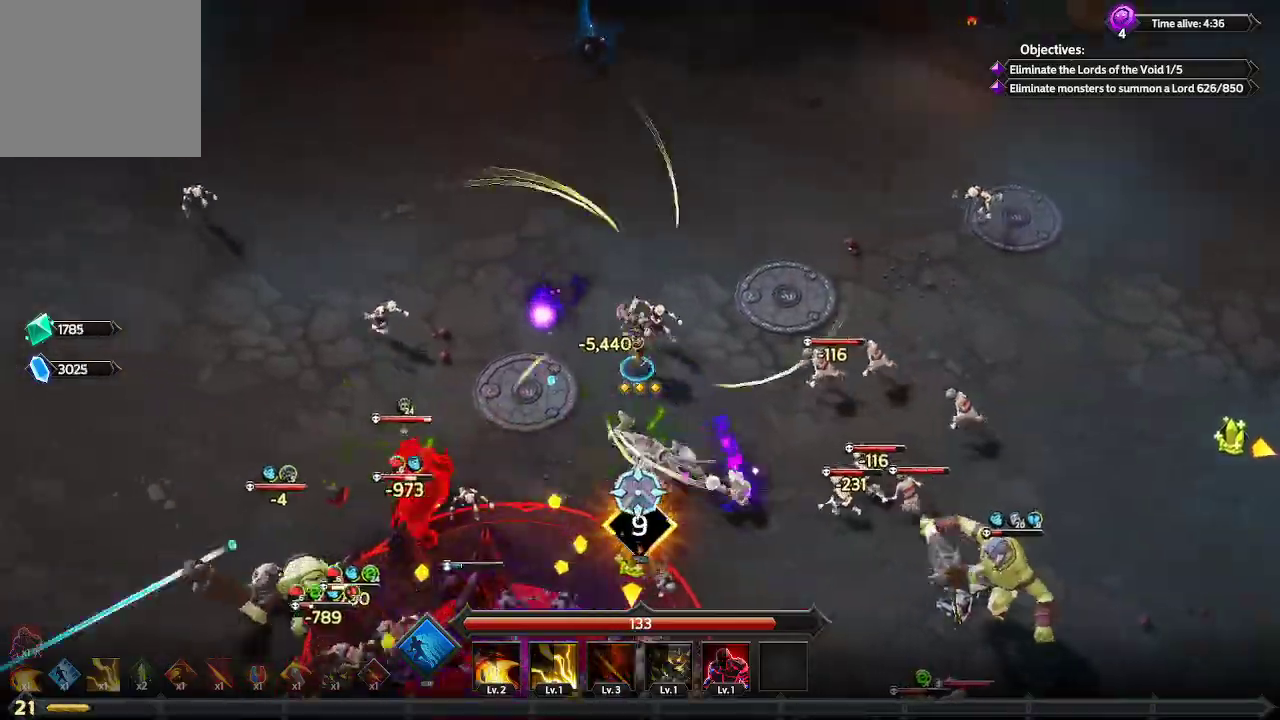
{"buttons": [], "left_stick": "down-left", "right_stick": "down-right", "events": [[167, "left_stick", "down-left"], [467, "right_stick", "down-right"]]}
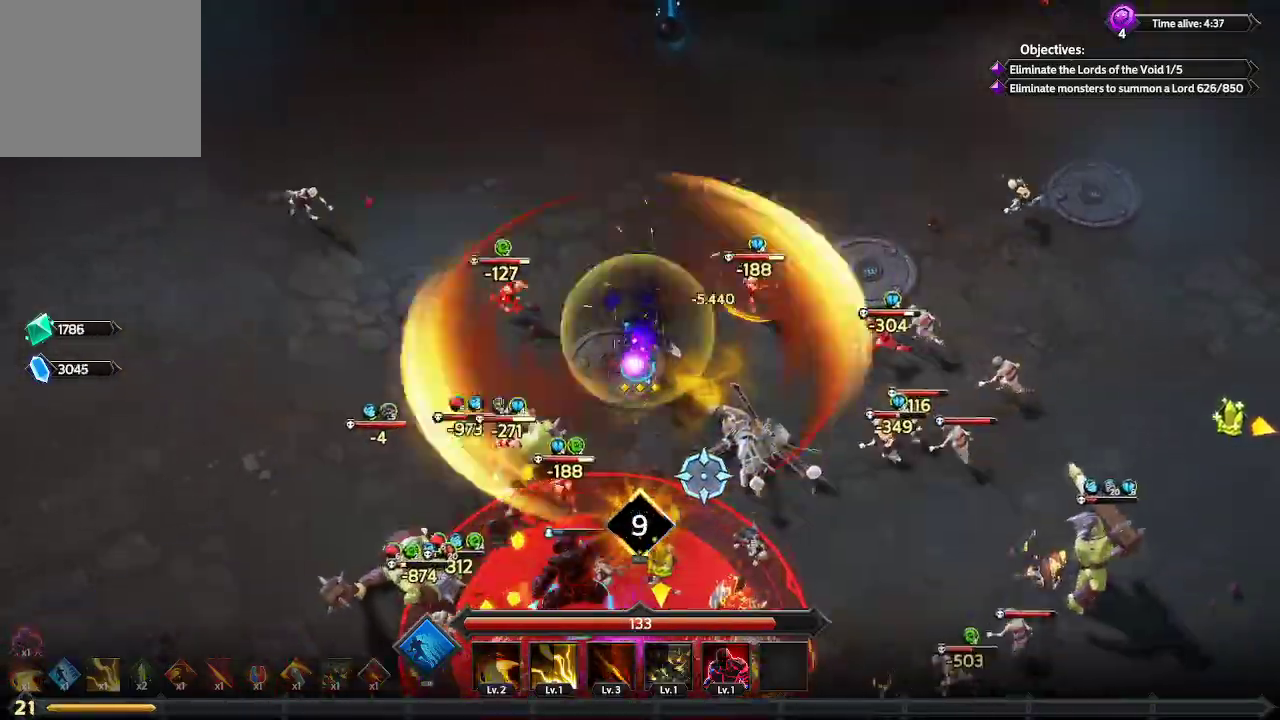
{"buttons": [], "left_stick": "down-left", "right_stick": "down-right", "events": []}
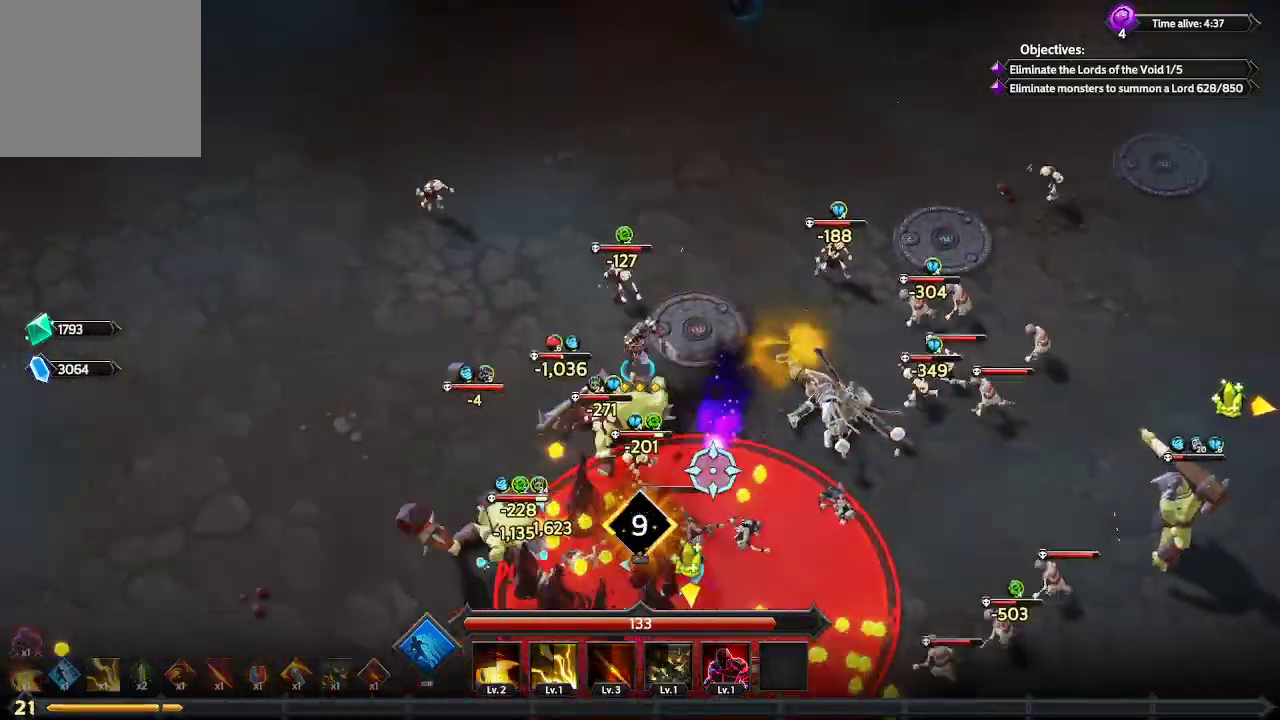
{"buttons": [], "left_stick": "down-left", "right_stick": "right", "events": [[167, "left_stick", "left"], [467, "left_stick", "down-left"], [500, "right_stick", "right"]]}
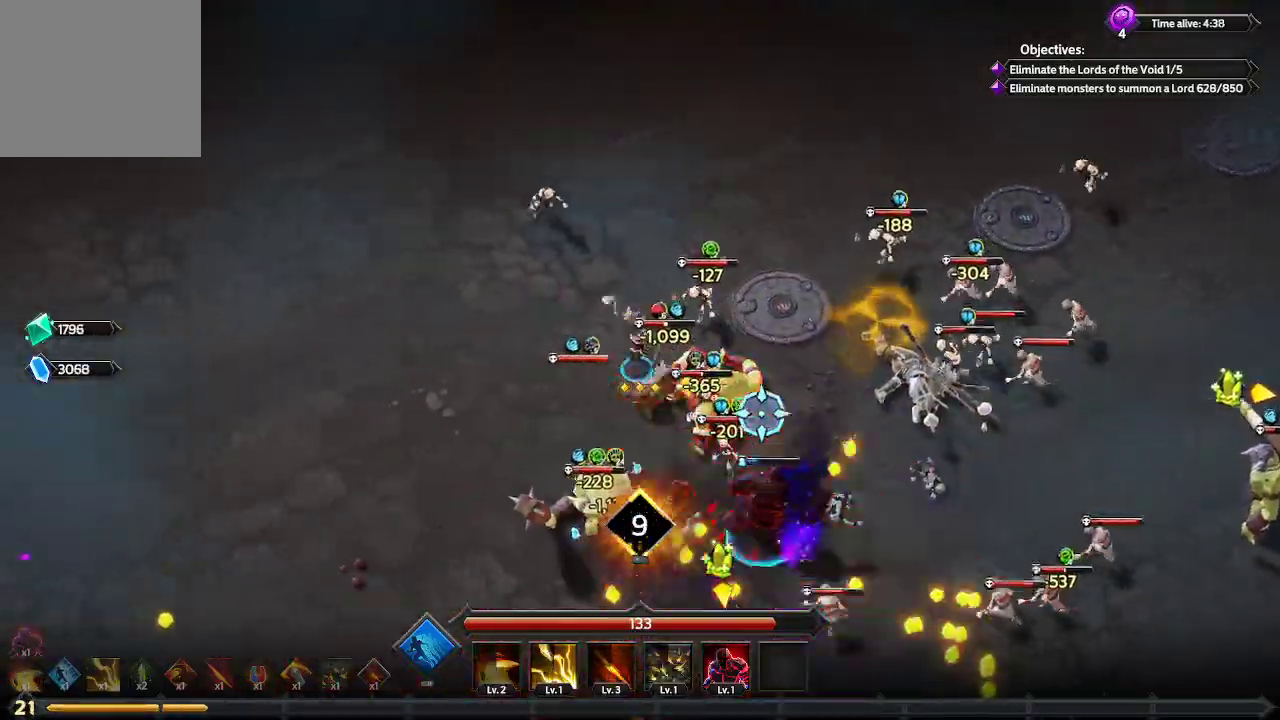
{"buttons": [], "left_stick": "down-left", "right_stick": "right", "events": []}
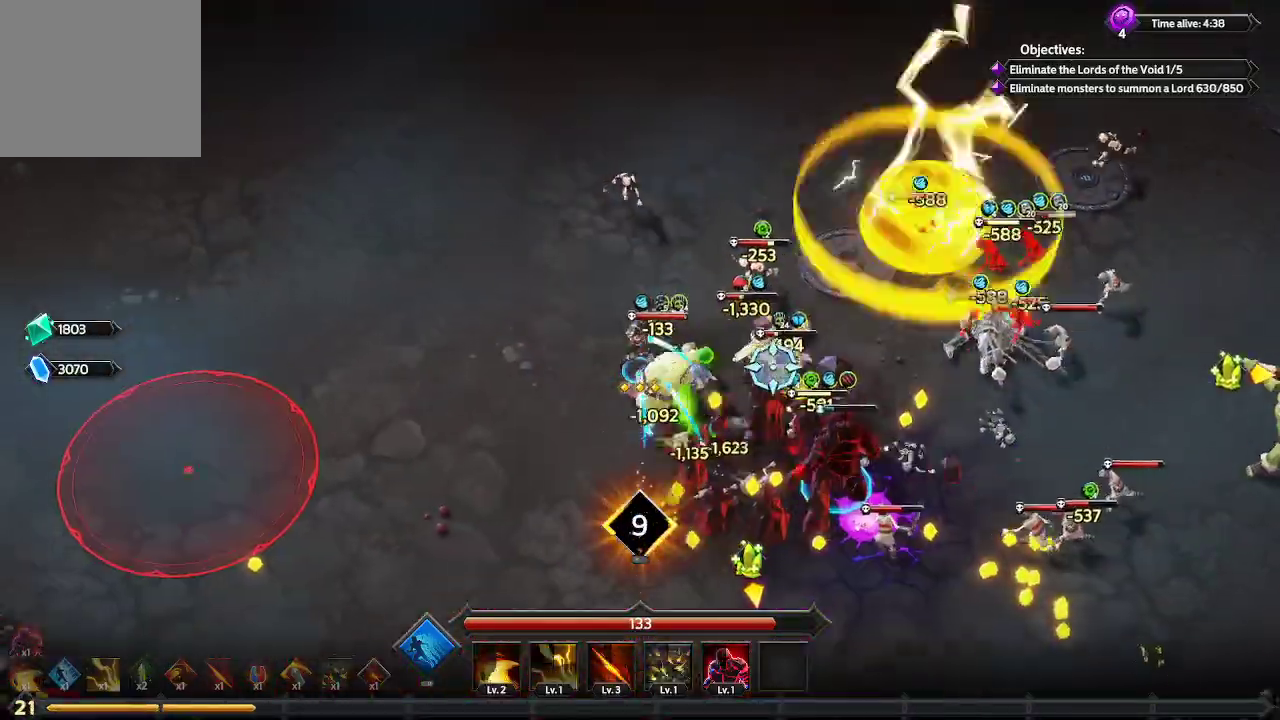
{"buttons": [], "left_stick": "down", "right_stick": "right", "events": [[100, "left_stick", "down"]]}
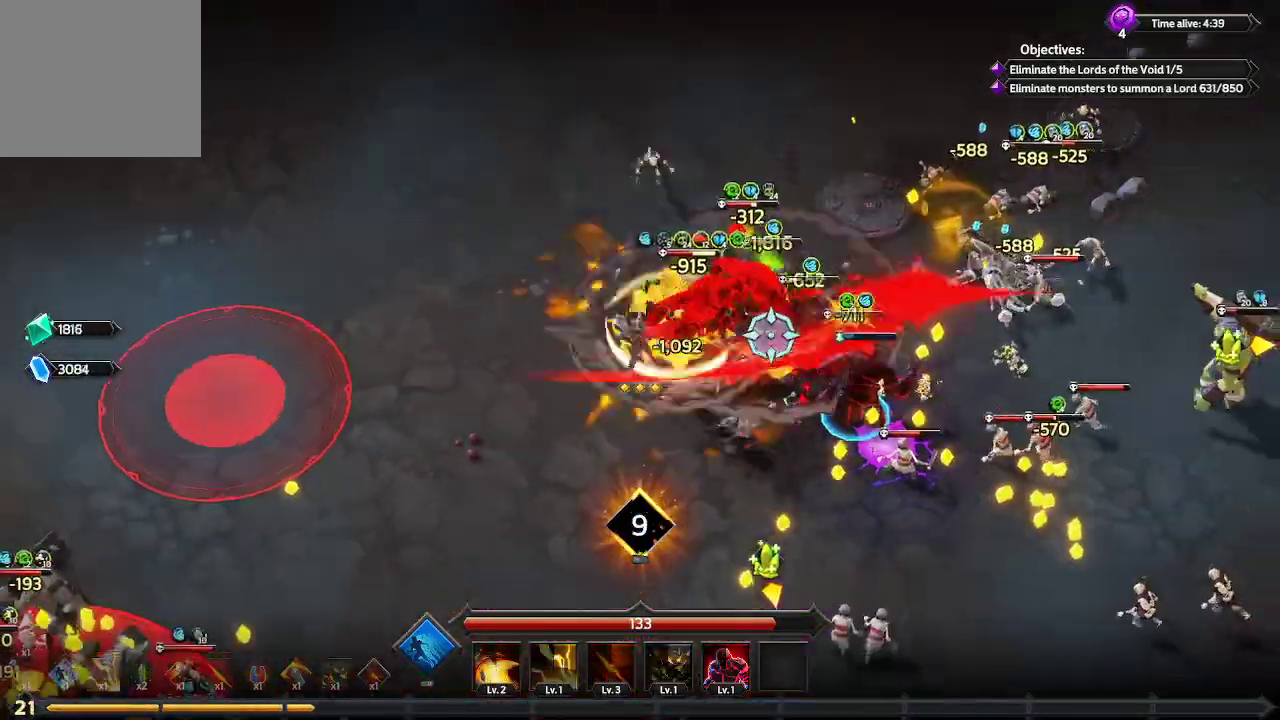
{"buttons": [], "left_stick": "down-right", "right_stick": "right", "events": [[33, "left_stick", "down-right"]]}
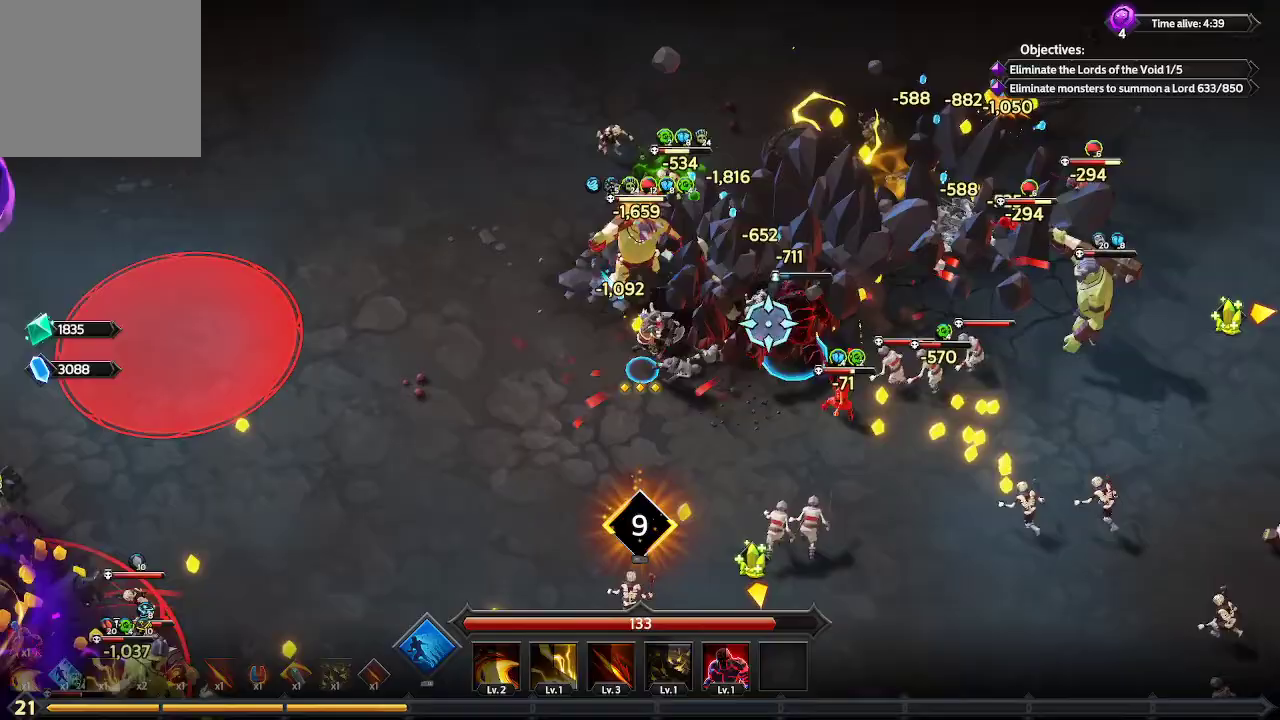
{"buttons": [], "left_stick": "right", "right_stick": "right", "events": [[367, "left_stick", "right"]]}
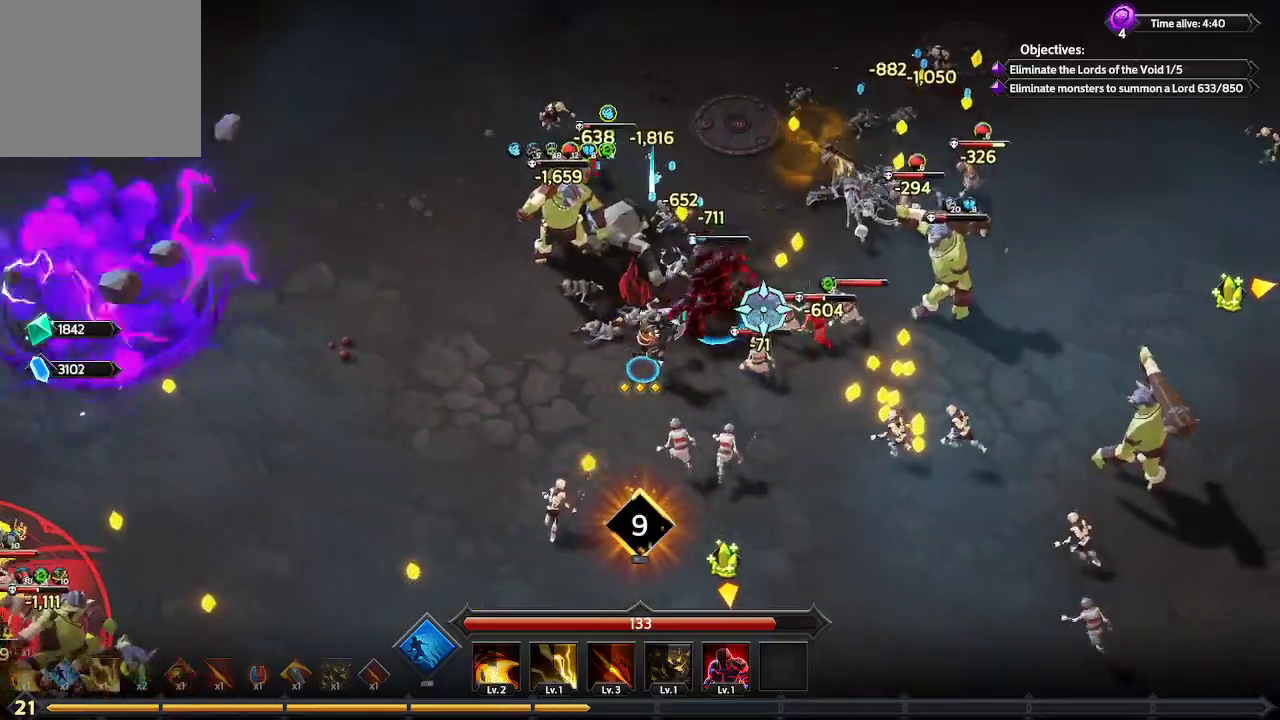
{"buttons": [], "left_stick": "right", "right_stick": "right", "events": []}
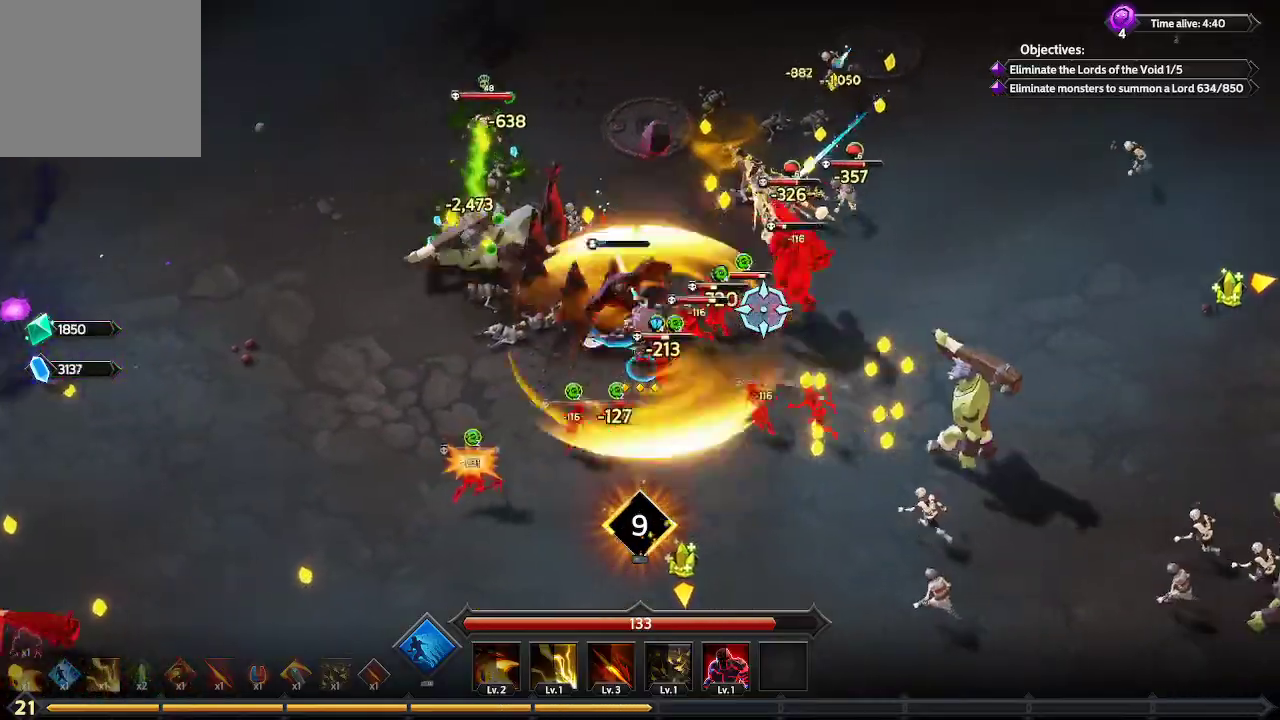
{"buttons": [], "left_stick": "down-right", "right_stick": "up-right", "events": [[233, "left_stick", "down-right"], [500, "right_stick", "up-right"]]}